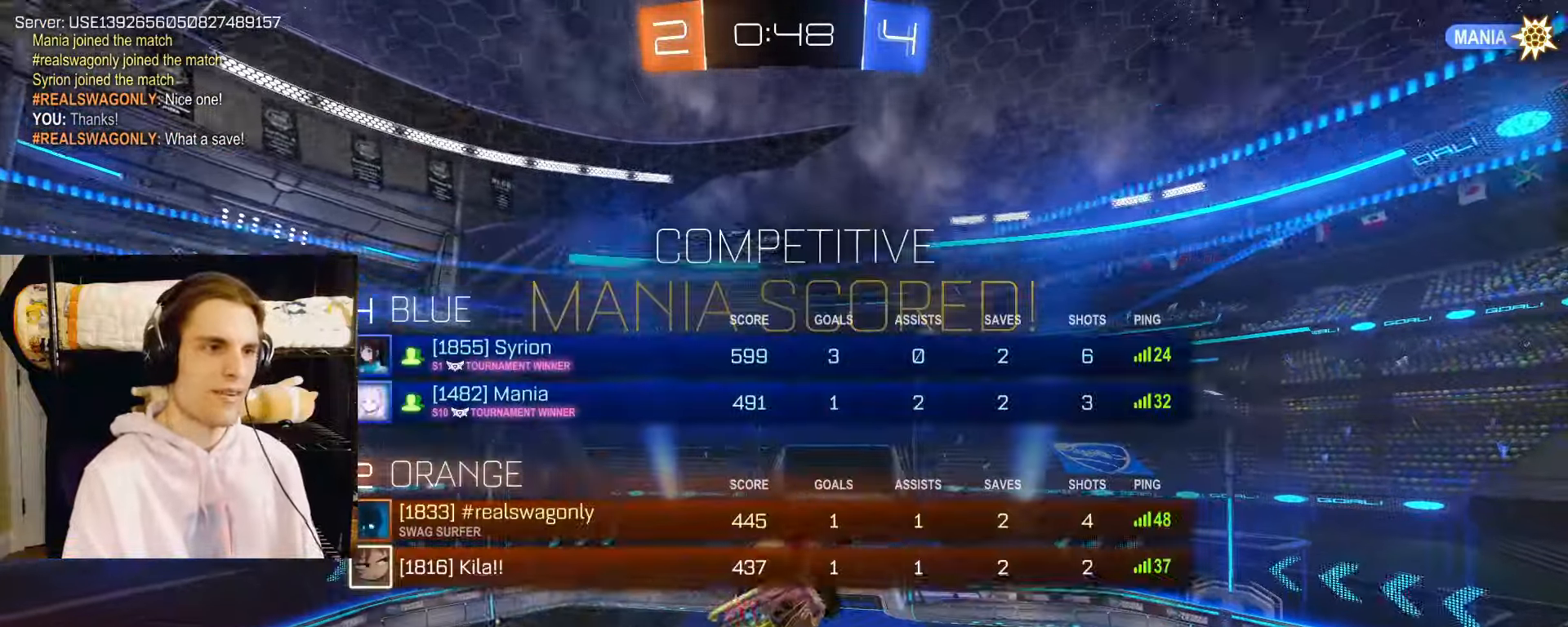
Gameplay with a controller (PlayStation layout); each line is a JSON object with the inputs held at the frame after it (dt_ms = milliseconds from this image to that frame). "events" lists button and stick changes between this image and that frame as [ms after this image, input, new state], when the widget could be followed in between.
{"dt_ms": 500, "buttons": ["CROSS"], "left_stick": "left", "right_stick": "center"}
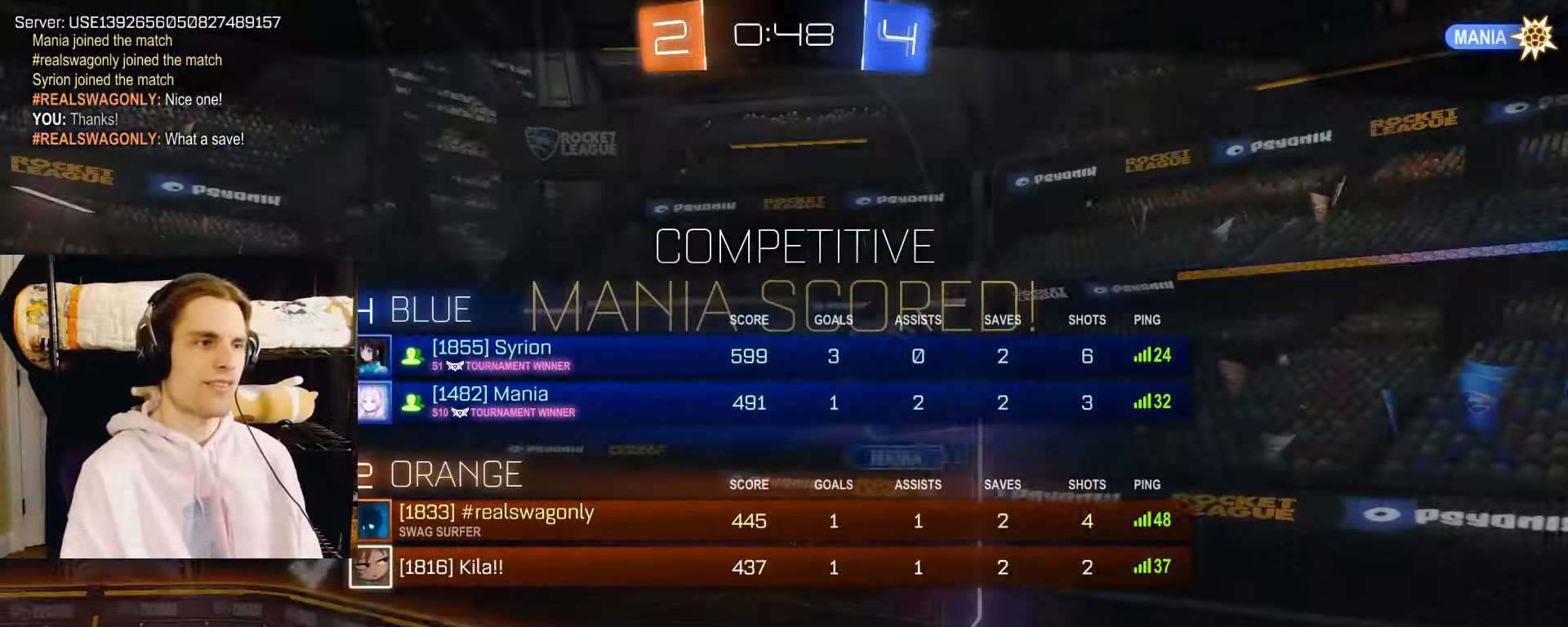
{"dt_ms": 500, "buttons": [], "left_stick": "up", "right_stick": "center", "events": [[50, "CROSS", "up"], [100, "CROSS", "down"], [133, "SQUARE", "down"], [183, "SQUARE", "up"], [233, "left_stick", "up-left"], [250, "CROSS", "up"], [300, "CROSS", "down"], [333, "L2", "down"], [333, "SQUARE", "down"], [400, "L2", "up"], [400, "SQUARE", "up"], [450, "CROSS", "up"], [500, "left_stick", "up"]]}
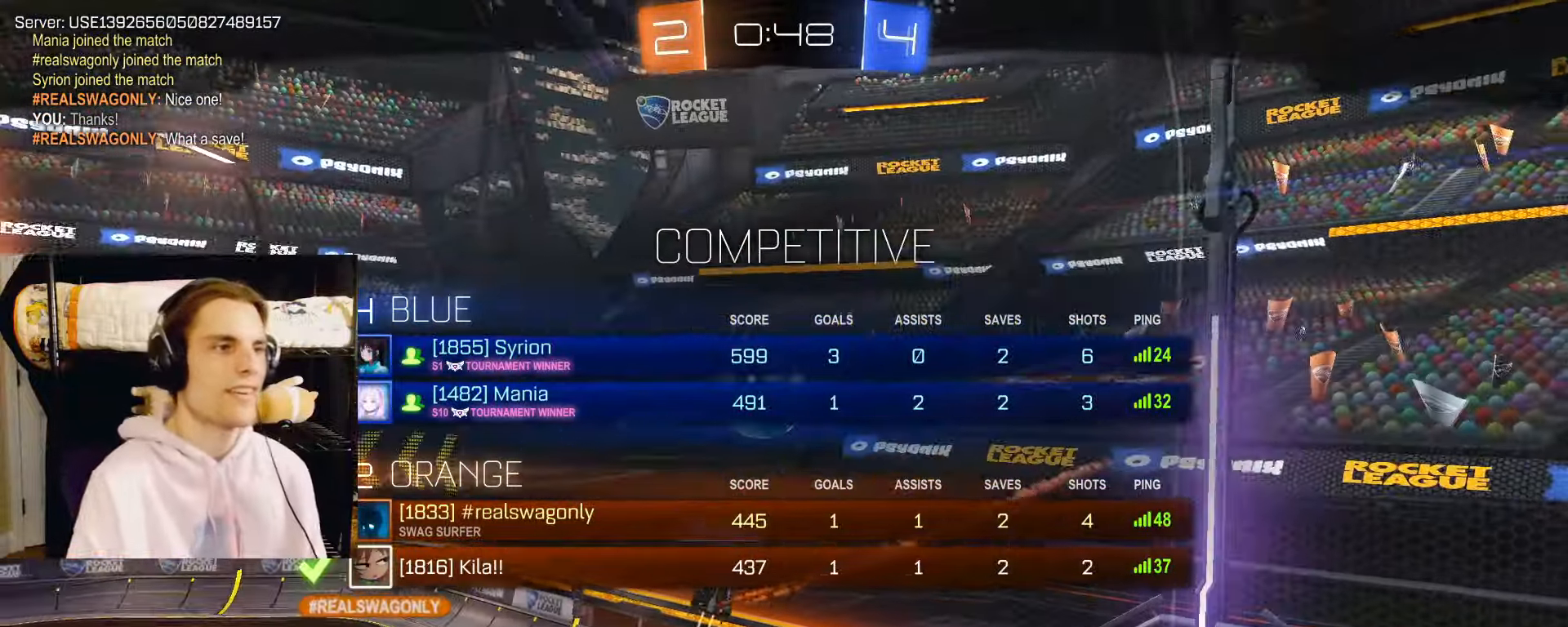
{"dt_ms": 500, "buttons": [], "left_stick": "up", "right_stick": "center", "events": [[17, "CROSS", "down"], [33, "SQUARE", "down"], [50, "L2", "down"], [50, "R2", "down"], [100, "R2", "up"], [100, "SQUARE", "up"], [167, "CROSS", "up"], [183, "L2", "up"], [233, "CROSS", "down"], [250, "L2", "down"], [250, "SQUARE", "down"], [300, "R2", "down"], [333, "L2", "up"], [333, "SQUARE", "up"], [350, "R2", "up"], [383, "CROSS", "up"]]}
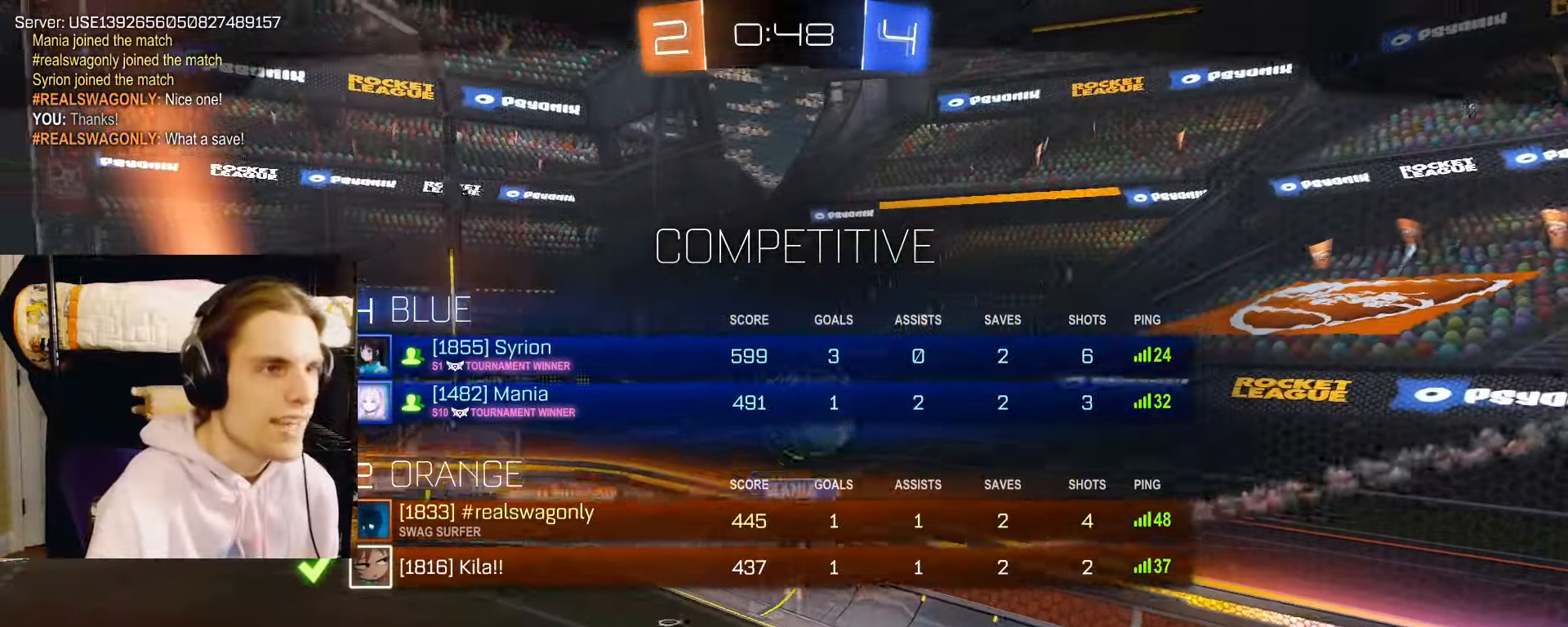
{"dt_ms": 500, "buttons": ["SQUARE", "L2"], "left_stick": "up", "right_stick": "center", "events": [[333, "L2", "down"], [333, "SQUARE", "down"]]}
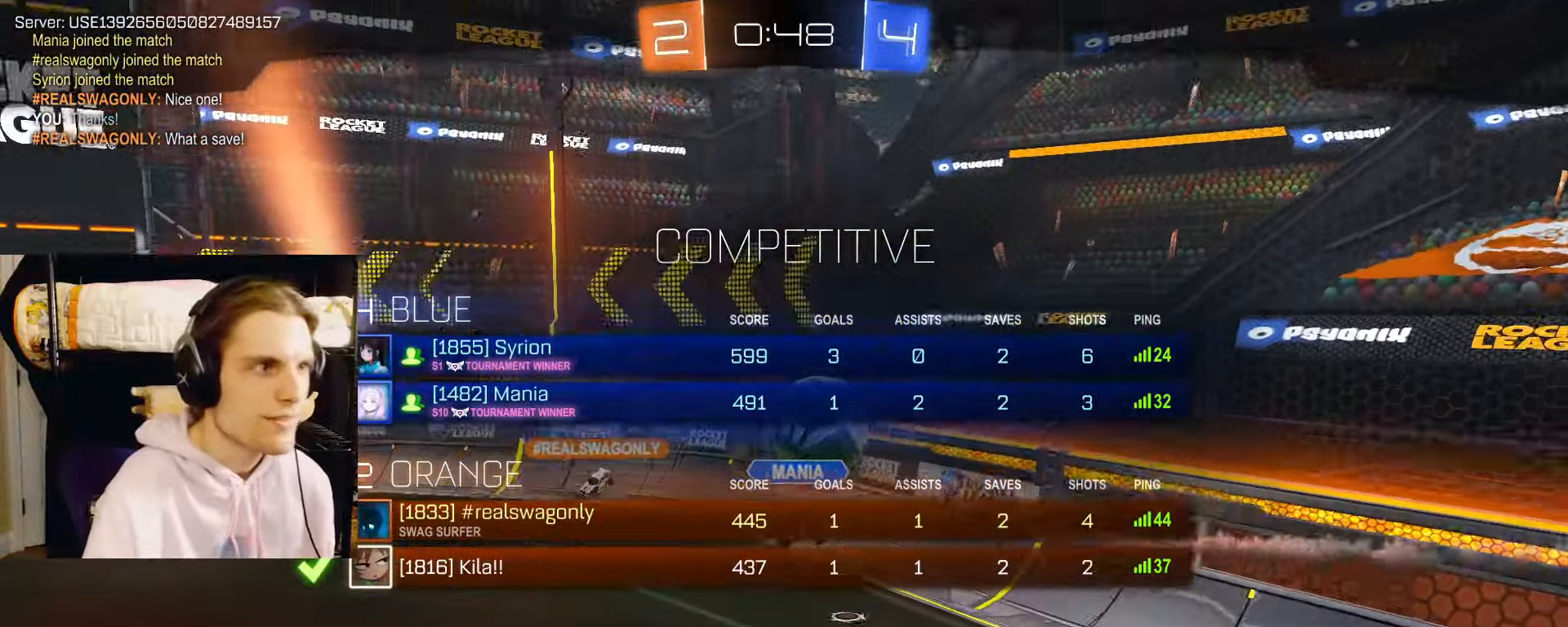
{"dt_ms": 500, "buttons": [], "left_stick": "up", "right_stick": "center", "events": [[117, "L2", "up"], [117, "SQUARE", "up"]]}
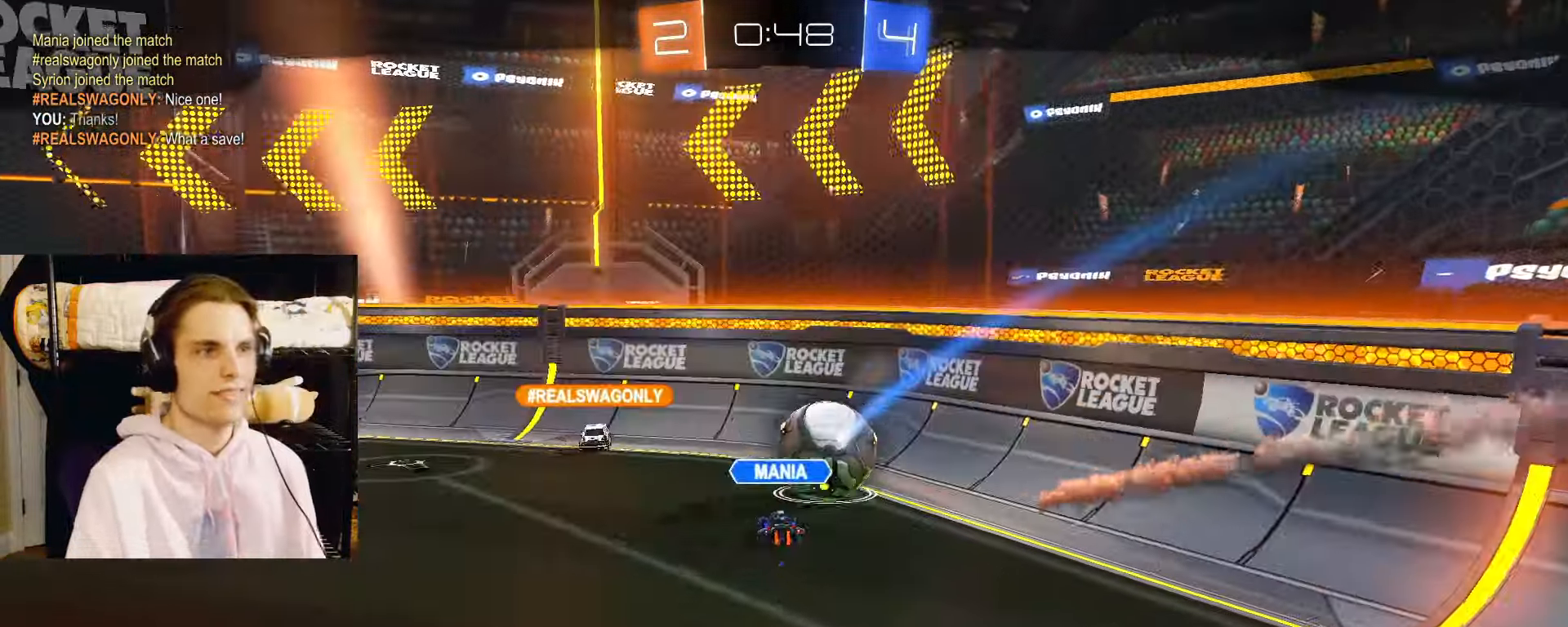
{"dt_ms": 500, "buttons": [], "left_stick": "up", "right_stick": "center", "events": [[283, "L2", "down"], [417, "L2", "up"]]}
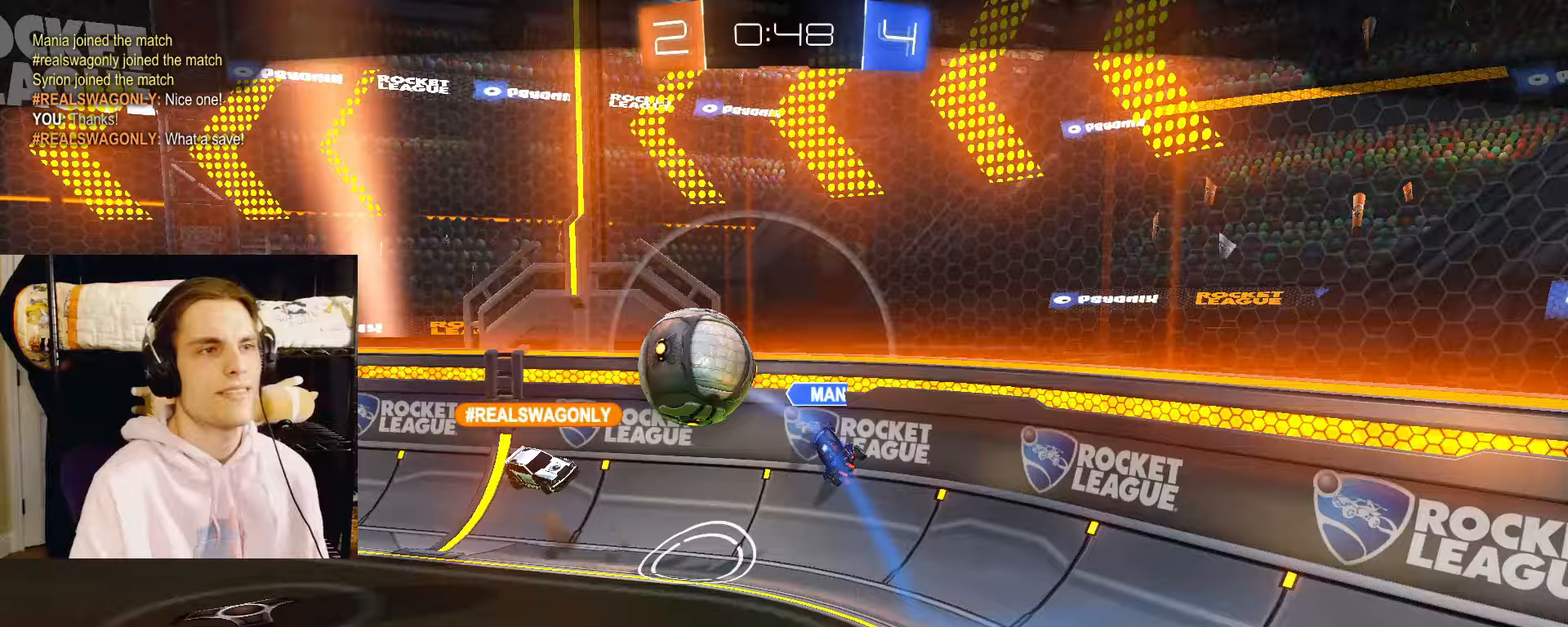
{"dt_ms": 500, "buttons": [], "left_stick": "up", "right_stick": "center", "events": []}
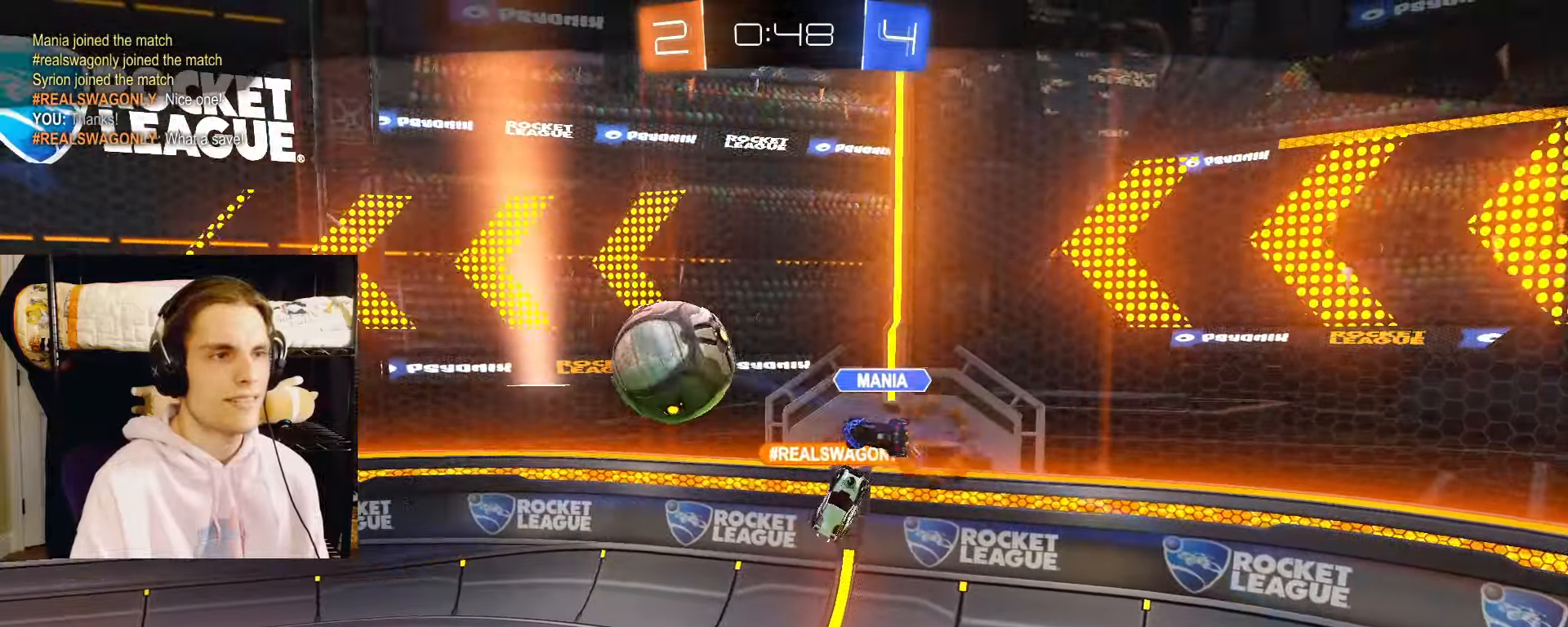
{"dt_ms": 500, "buttons": [], "left_stick": "up", "right_stick": "center", "events": []}
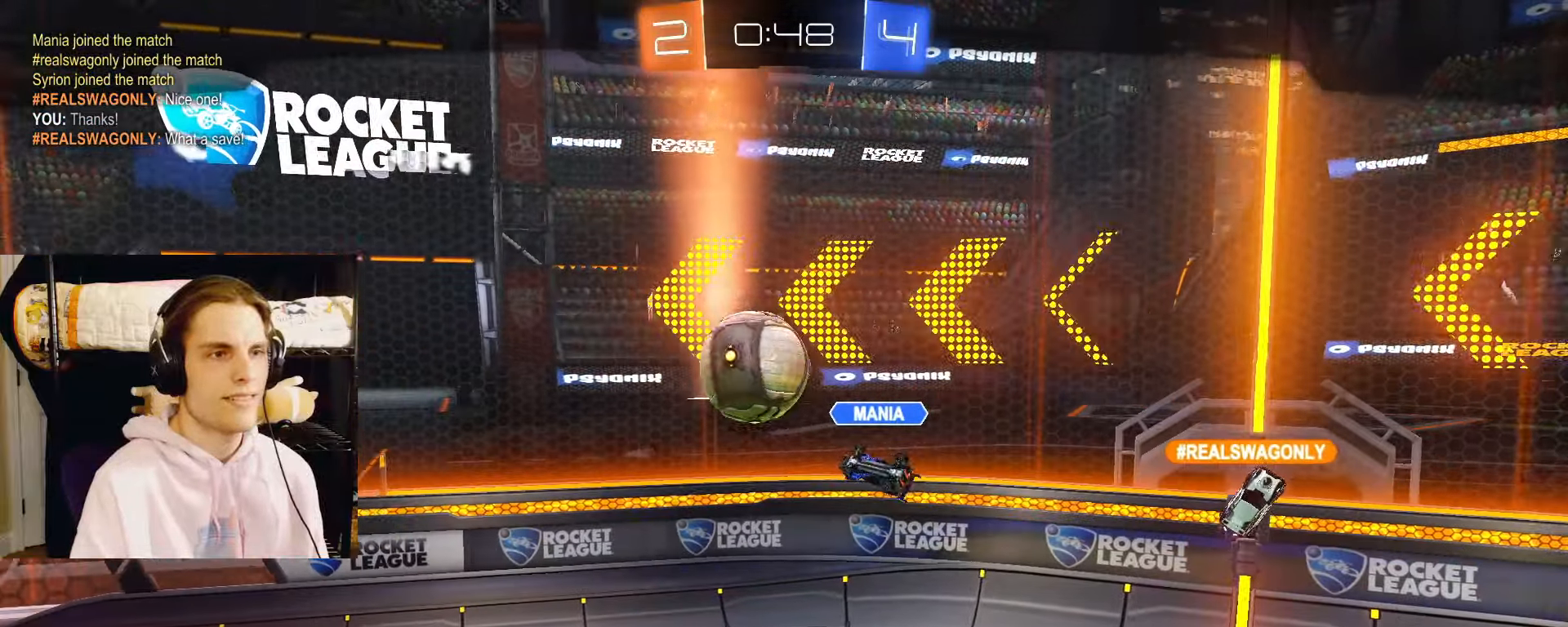
{"dt_ms": 500, "buttons": [], "left_stick": "up", "right_stick": "center", "events": [[317, "L2", "down"], [383, "L2", "up"]]}
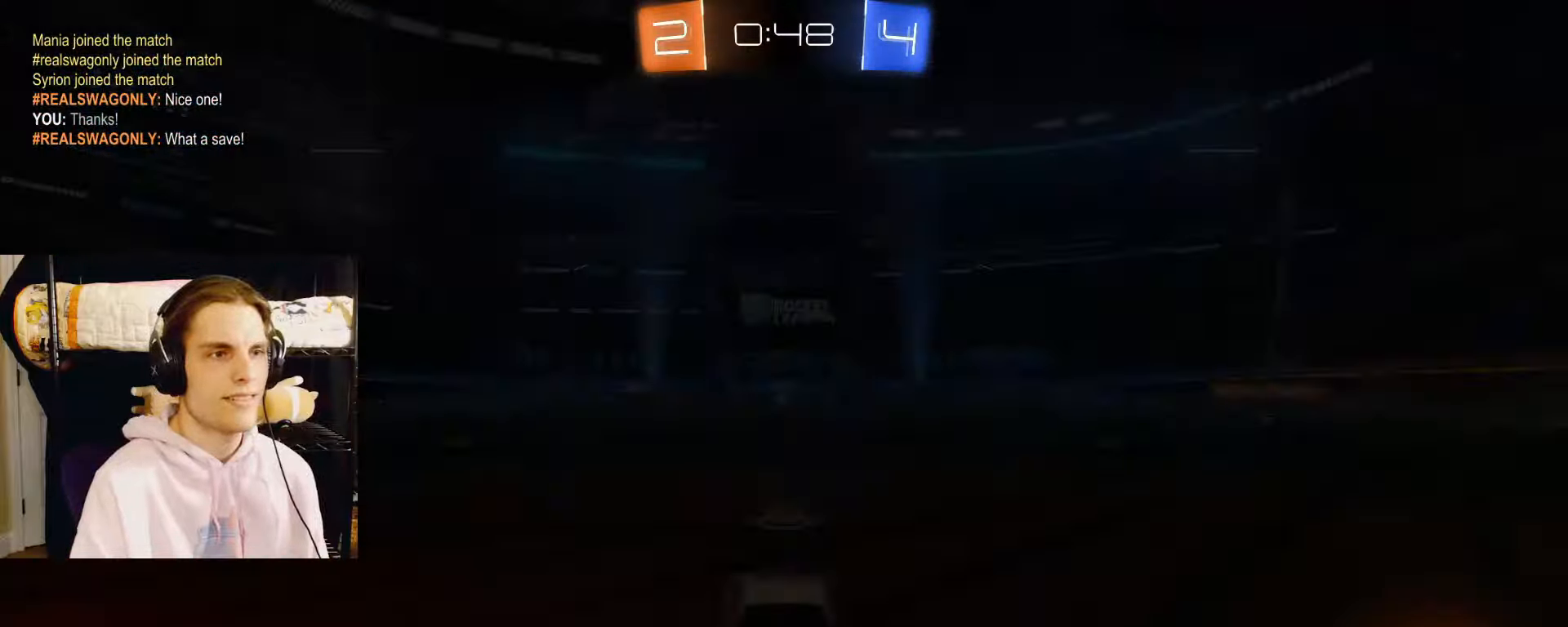
{"dt_ms": 500, "buttons": ["SQUARE"], "left_stick": "up", "right_stick": "center", "events": [[33, "SQUARE", "down"], [267, "SQUARE", "up"], [500, "SQUARE", "down"]]}
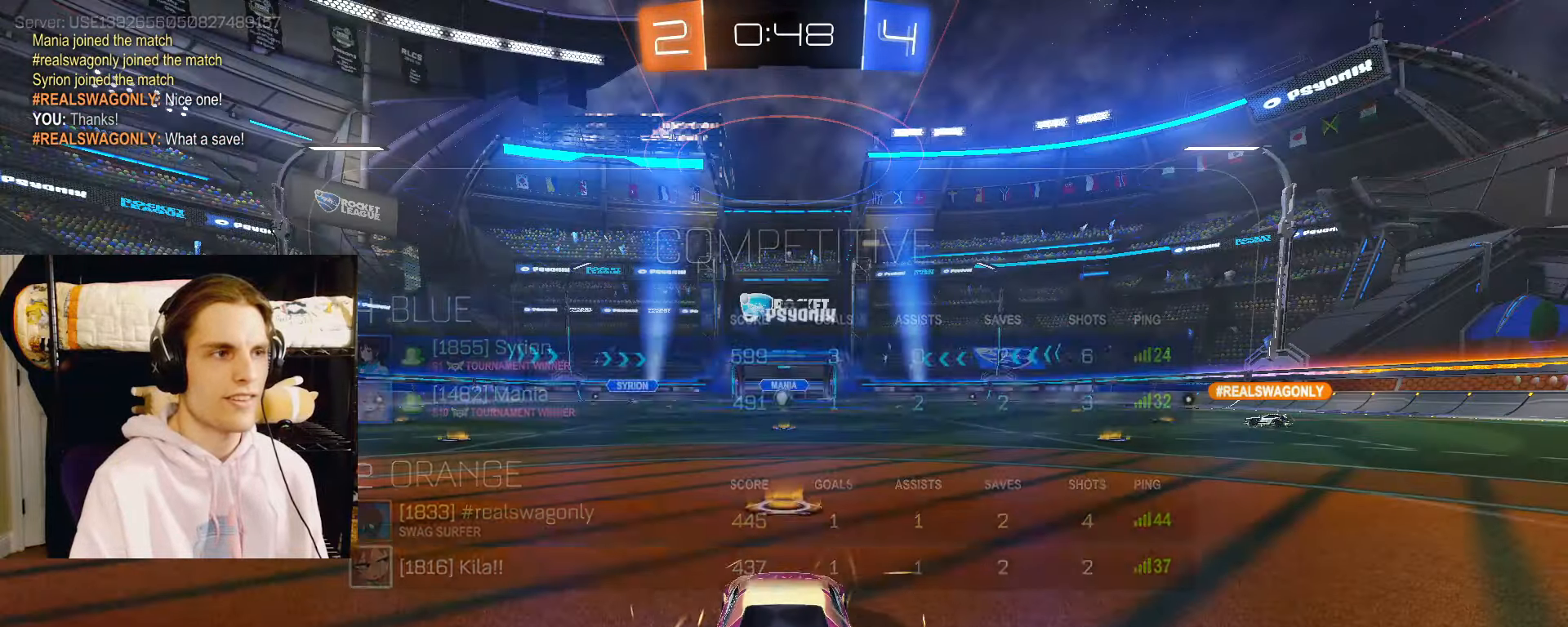
{"dt_ms": 500, "buttons": [], "left_stick": "up", "right_stick": "center"}
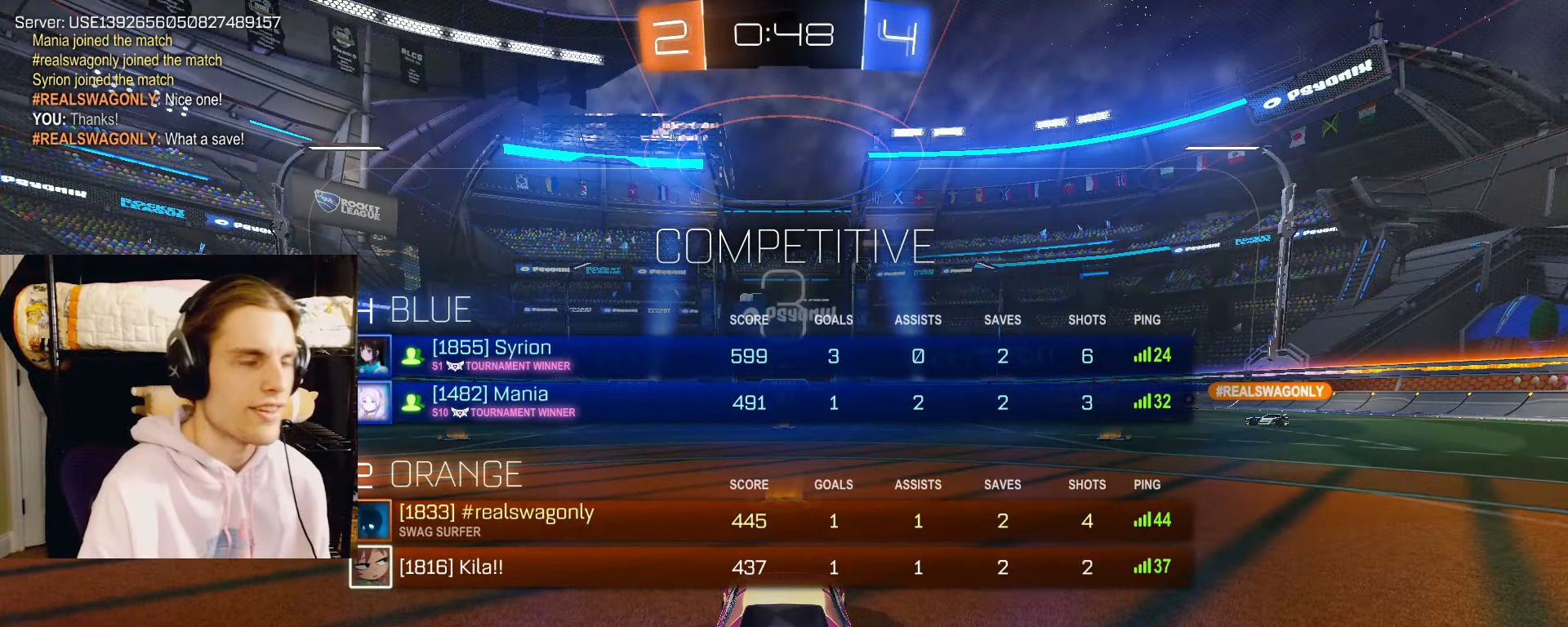
{"dt_ms": 500, "buttons": ["SQUARE", "L2"], "left_stick": "center", "right_stick": "center", "events": [[17, "SQUARE", "down"], [50, "SQUARE", "up"], [183, "L2", "down"], [183, "SQUARE", "down"], [183, "left_stick", "center"], [283, "L2", "up"], [283, "SQUARE", "up"], [500, "L2", "down"], [500, "SQUARE", "down"]]}
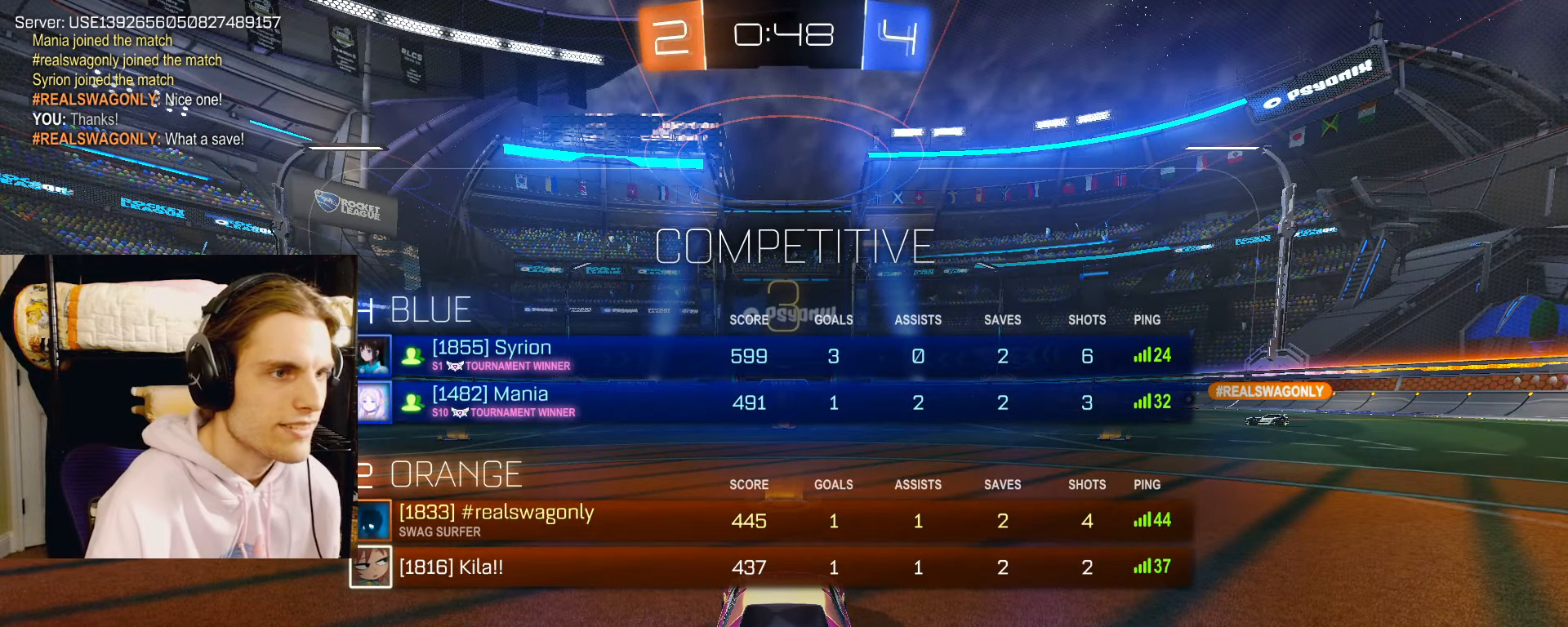
{"dt_ms": 500, "buttons": ["R2"], "left_stick": "center", "right_stick": "center", "events": [[100, "SQUARE", "up"], [167, "L2", "up"], [250, "R2", "down"], [283, "TRIANGLE", "down"], [333, "TRIANGLE", "up"]]}
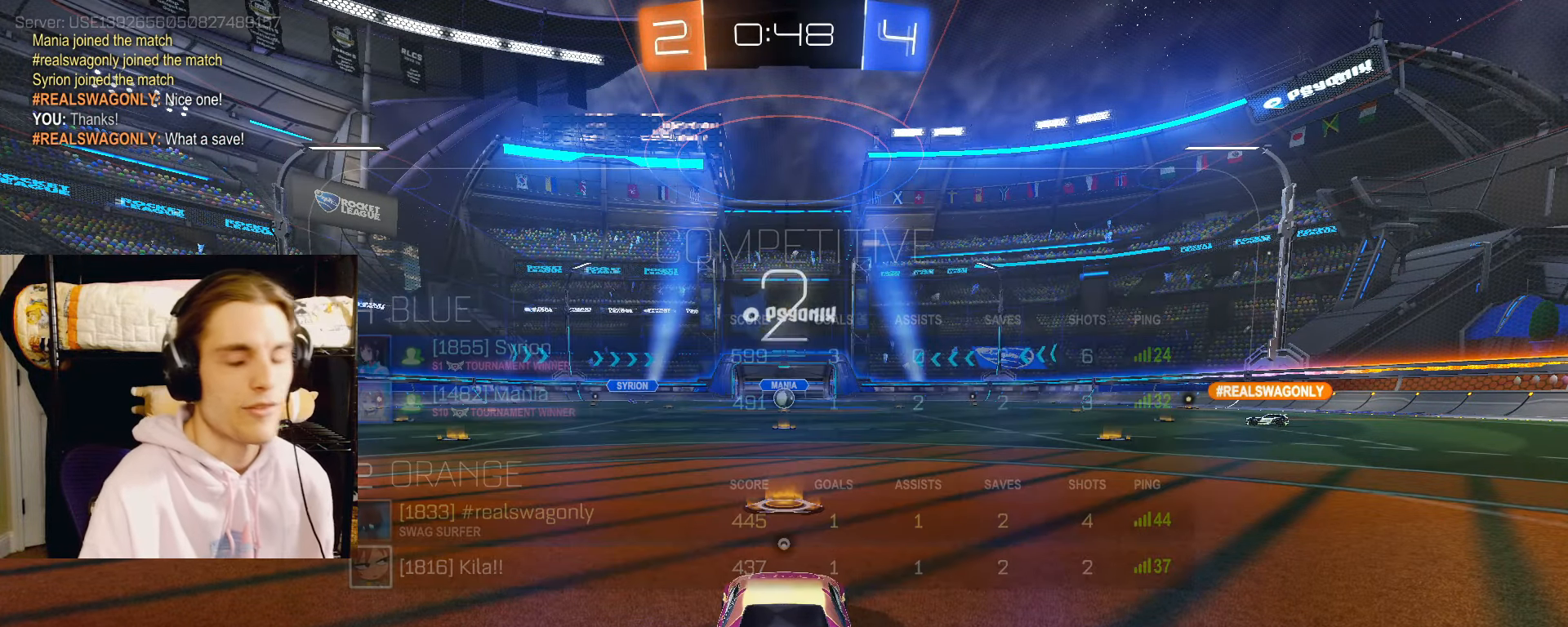
{"dt_ms": 500, "buttons": ["R2"], "left_stick": "up", "right_stick": "center", "events": [[383, "TRIANGLE", "down"], [467, "left_stick", "up"], [500, "TRIANGLE", "up"]]}
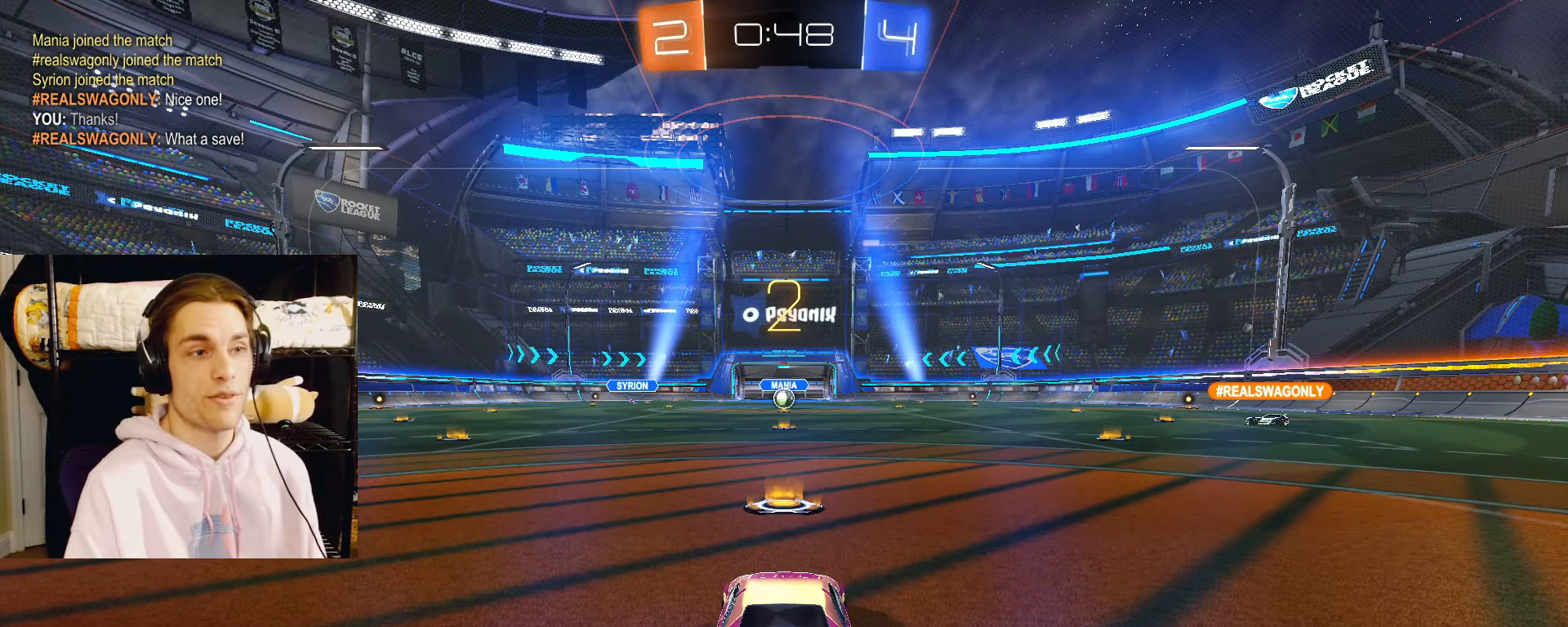
{"dt_ms": 500, "buttons": ["R2"], "left_stick": "up", "right_stick": "center", "events": []}
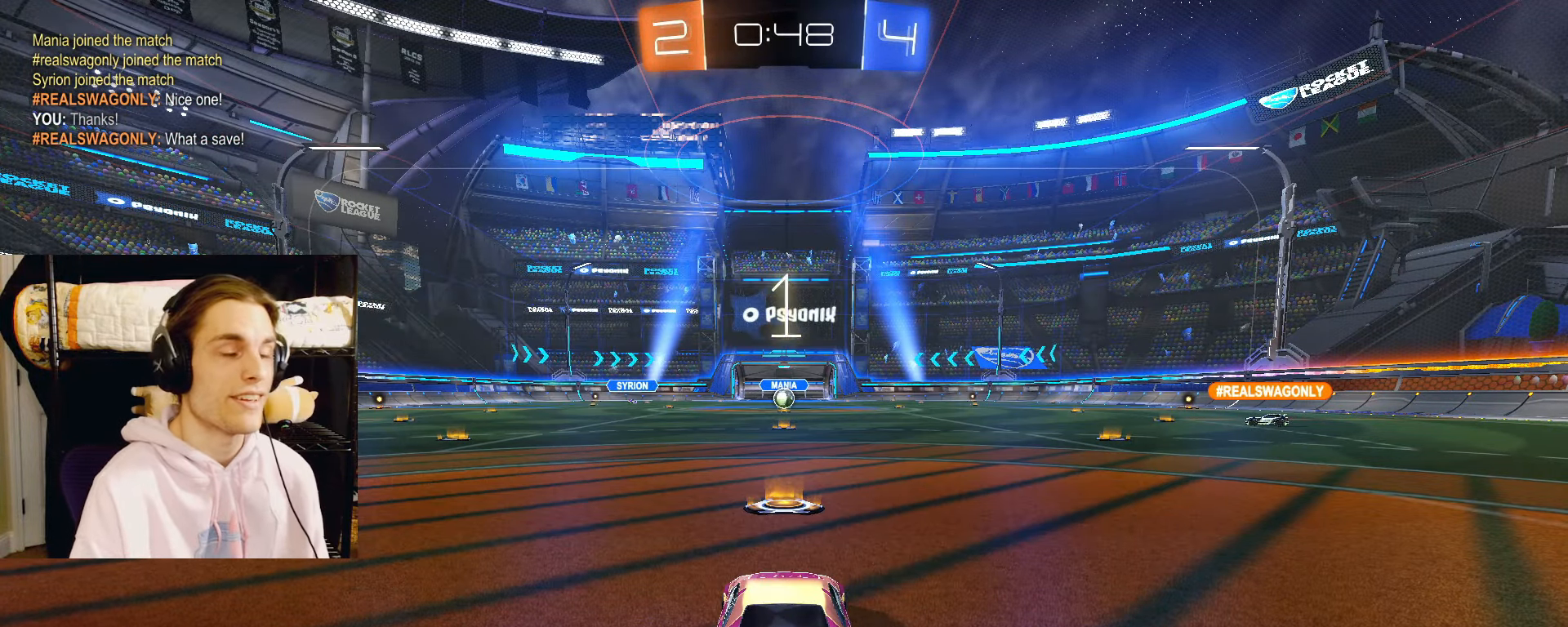
{"dt_ms": 500, "buttons": ["R2"], "left_stick": "up", "right_stick": "center", "events": []}
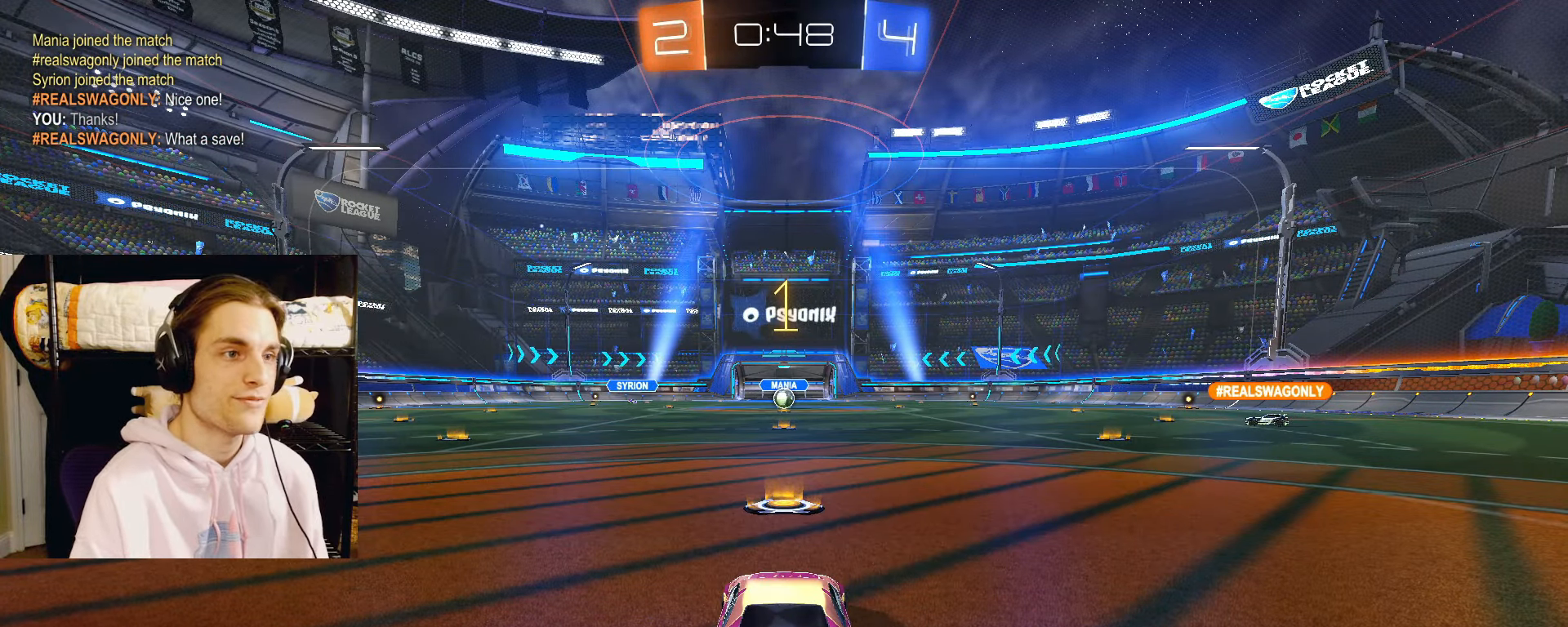
{"dt_ms": 500, "buttons": ["CIRCLE", "L2", "R2"], "left_stick": "center", "right_stick": "center", "events": [[383, "left_stick", "center"], [400, "CIRCLE", "down"], [483, "L2", "down"]]}
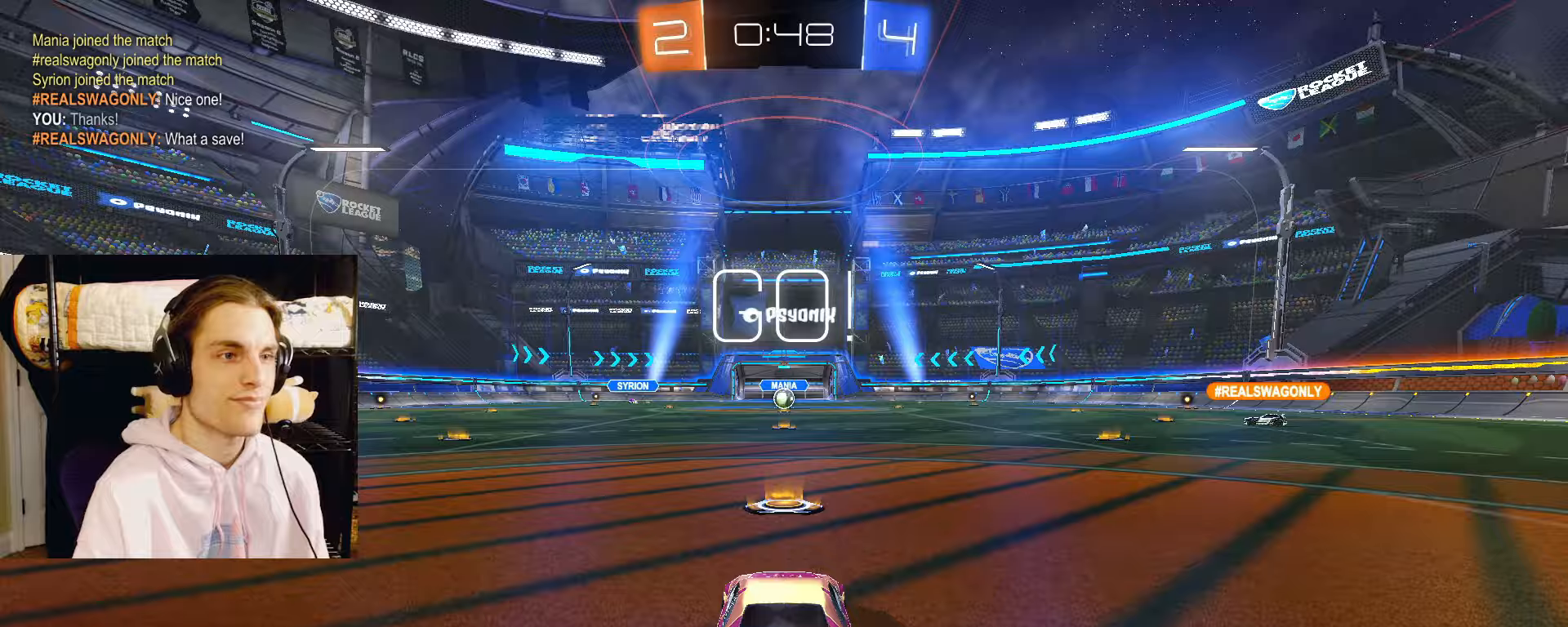
{"dt_ms": 500, "buttons": ["R2"], "left_stick": "up", "right_stick": "center", "events": [[250, "CROSS", "down"], [250, "R2", "up"], [267, "left_stick", "up"], [350, "CROSS", "up"], [350, "R2", "down"], [400, "CROSS", "down"], [467, "CIRCLE", "up"], [500, "CROSS", "up"], [500, "L2", "up"]]}
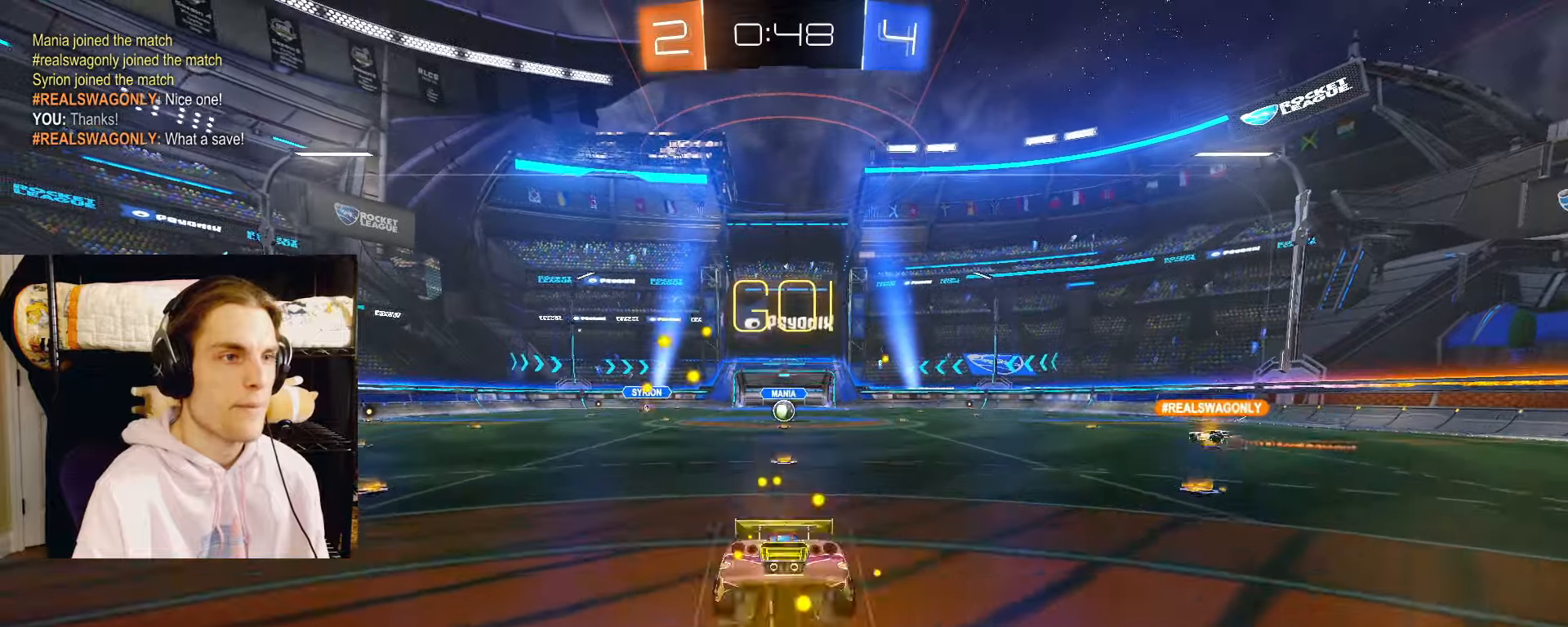
{"dt_ms": 500, "buttons": ["R2"], "left_stick": "up", "right_stick": "center", "events": []}
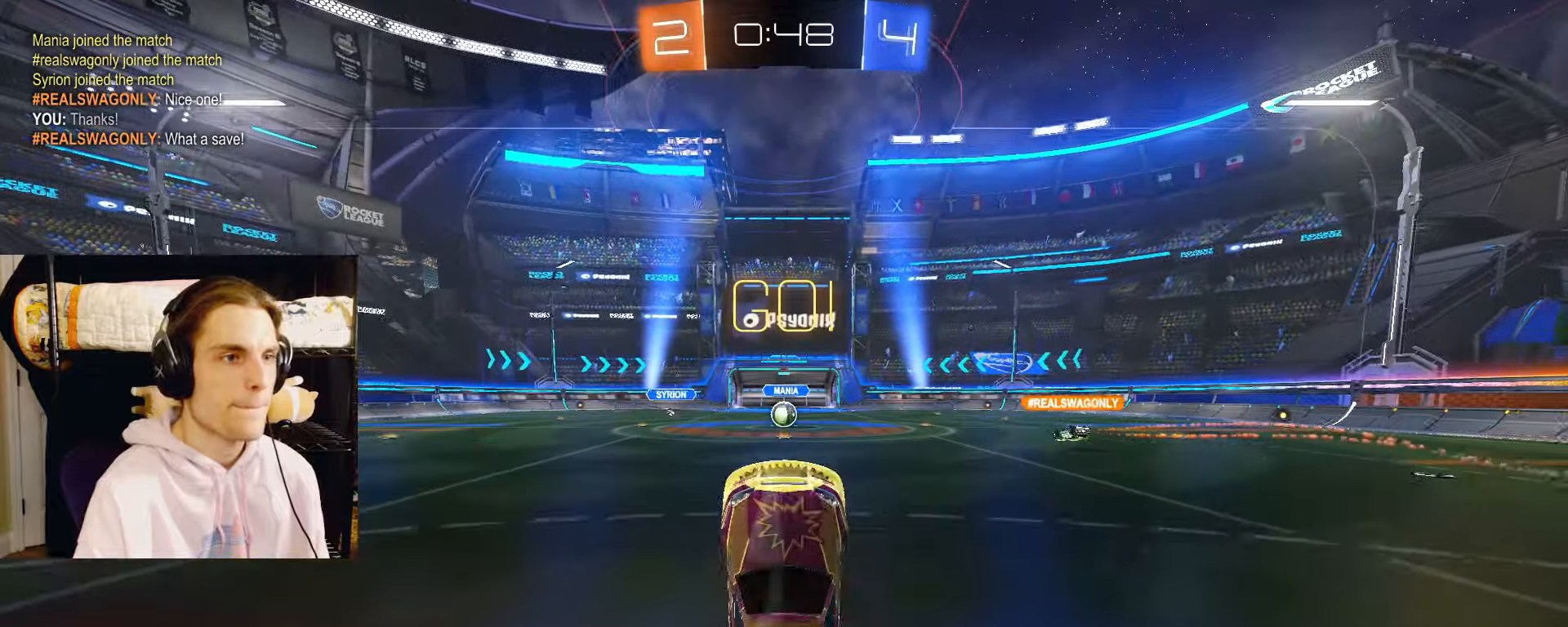
{"dt_ms": 500, "buttons": ["CIRCLE", "R2"], "left_stick": "up", "right_stick": "center", "events": [[500, "CIRCLE", "down"]]}
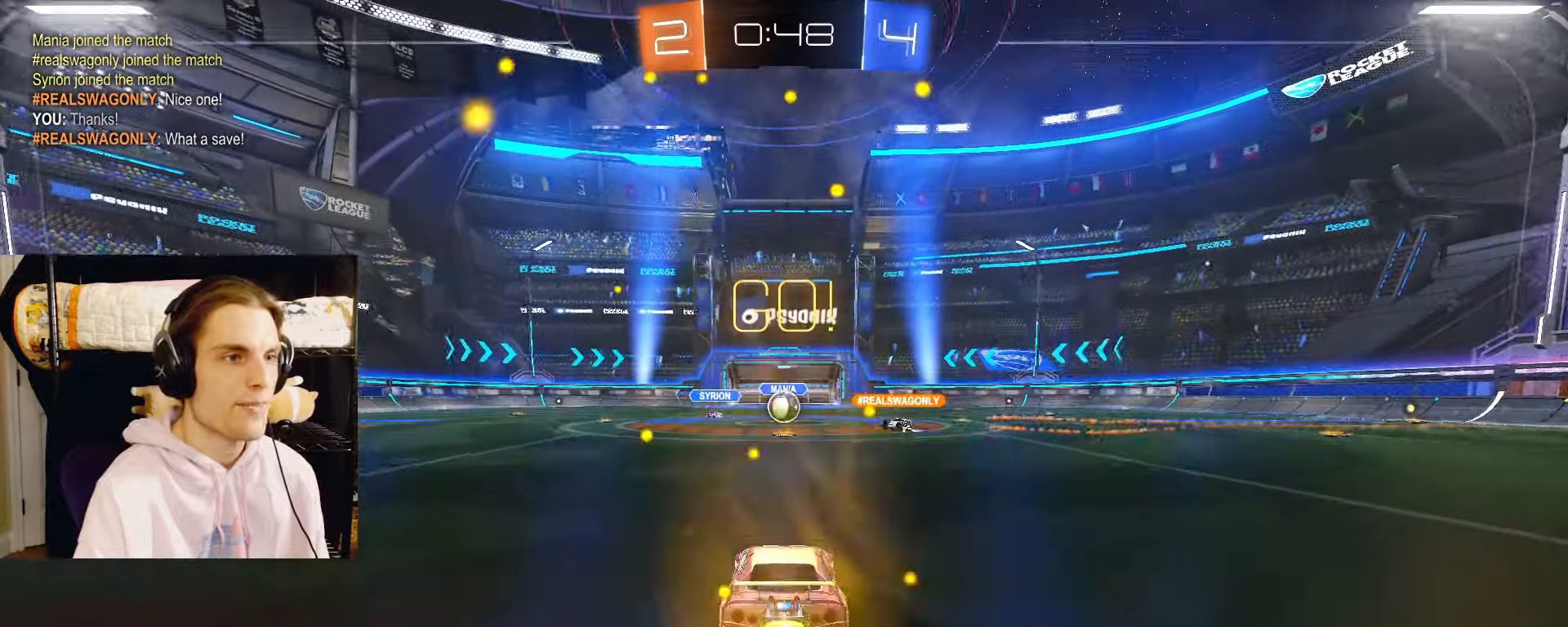
{"dt_ms": 1000, "buttons": ["CIRCLE", "R2"], "left_stick": "right", "right_stick": "center"}
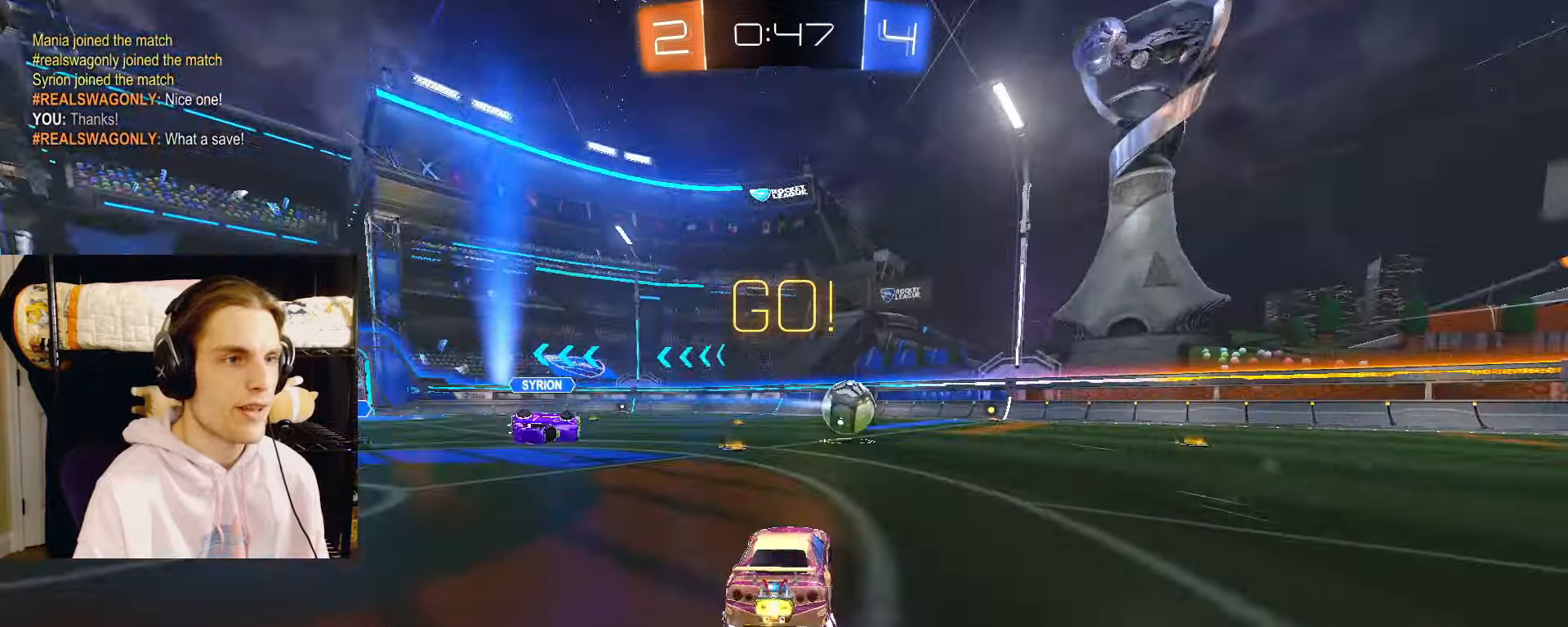
{"dt_ms": 500, "buttons": ["CIRCLE", "R2"], "left_stick": "center", "right_stick": "center"}
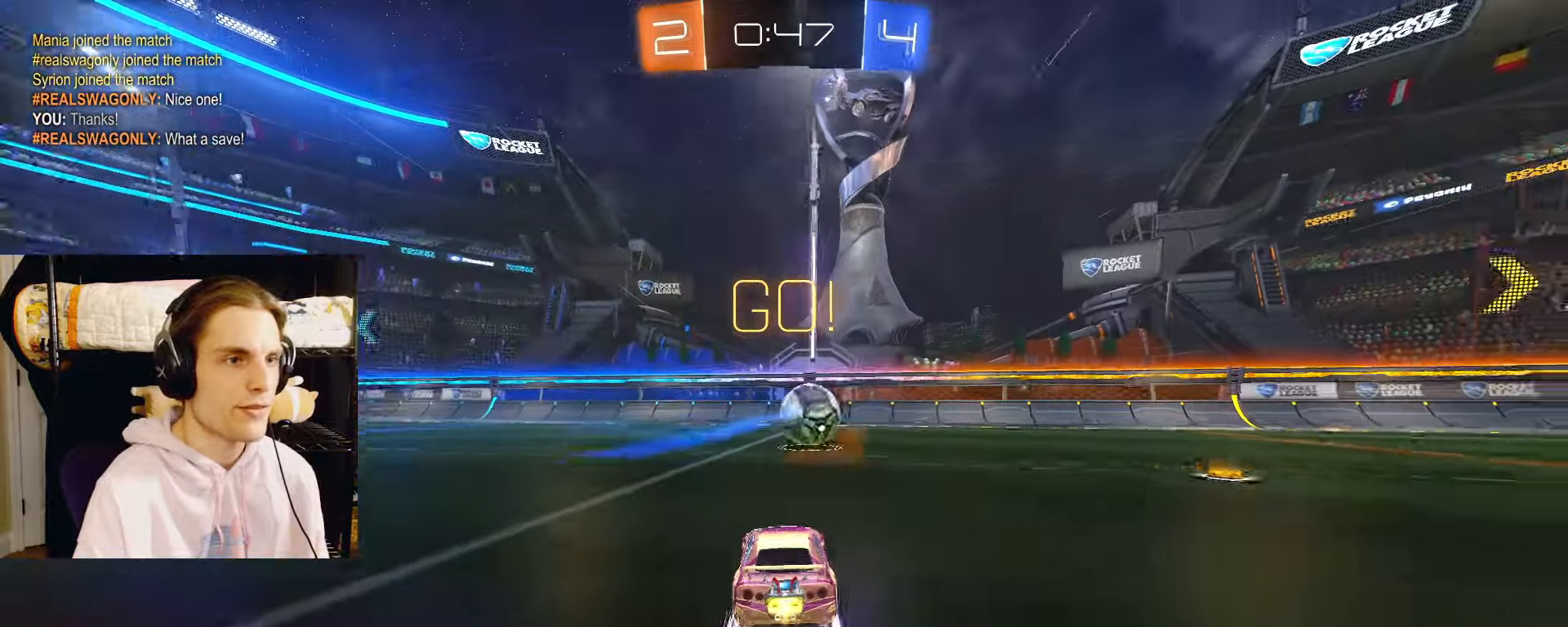
{"dt_ms": 500, "buttons": ["CIRCLE", "R2"], "left_stick": "center", "right_stick": "center", "events": [[33, "R2", "up"], [33, "TRIANGLE", "down"], [133, "R2", "down"], [133, "TRIANGLE", "up"], [200, "CIRCLE", "up"], [300, "left_stick", "right"], [350, "left_stick", "center"], [450, "CIRCLE", "down"]]}
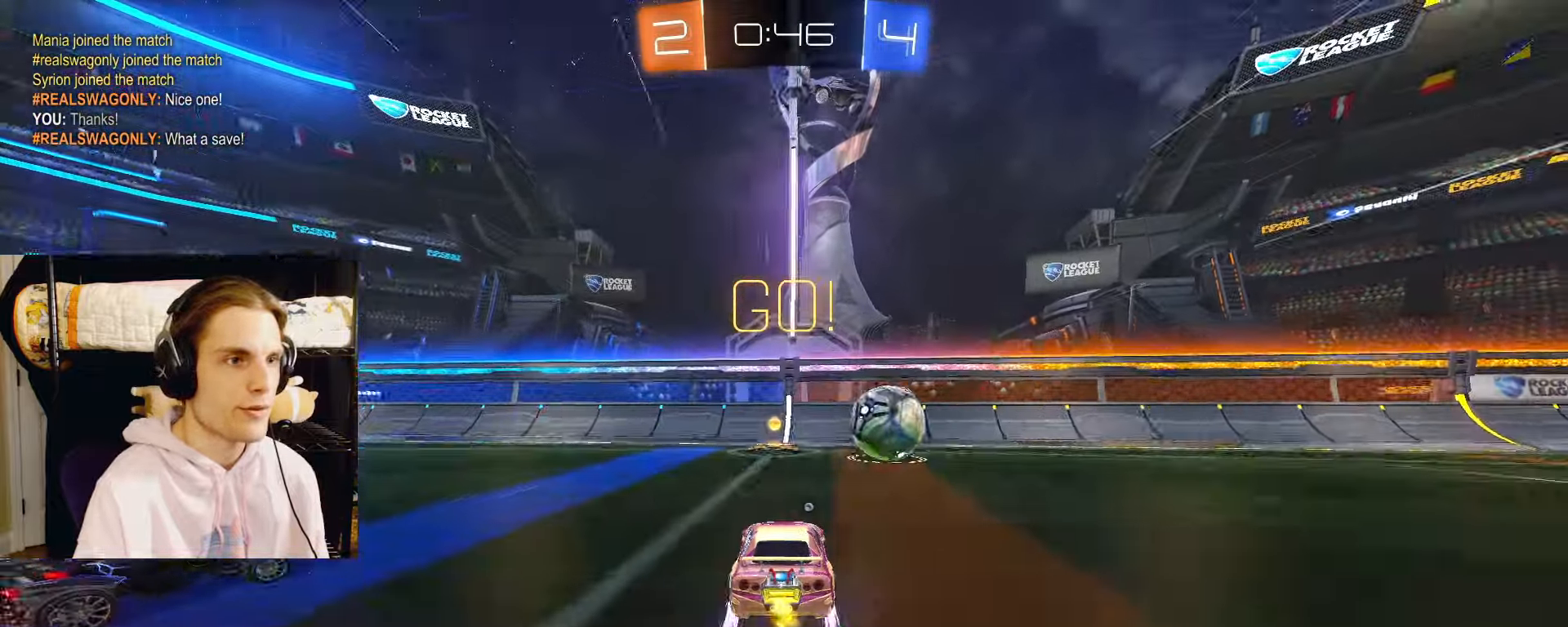
{"dt_ms": 500, "buttons": ["CIRCLE", "R2"], "left_stick": "right", "right_stick": "center"}
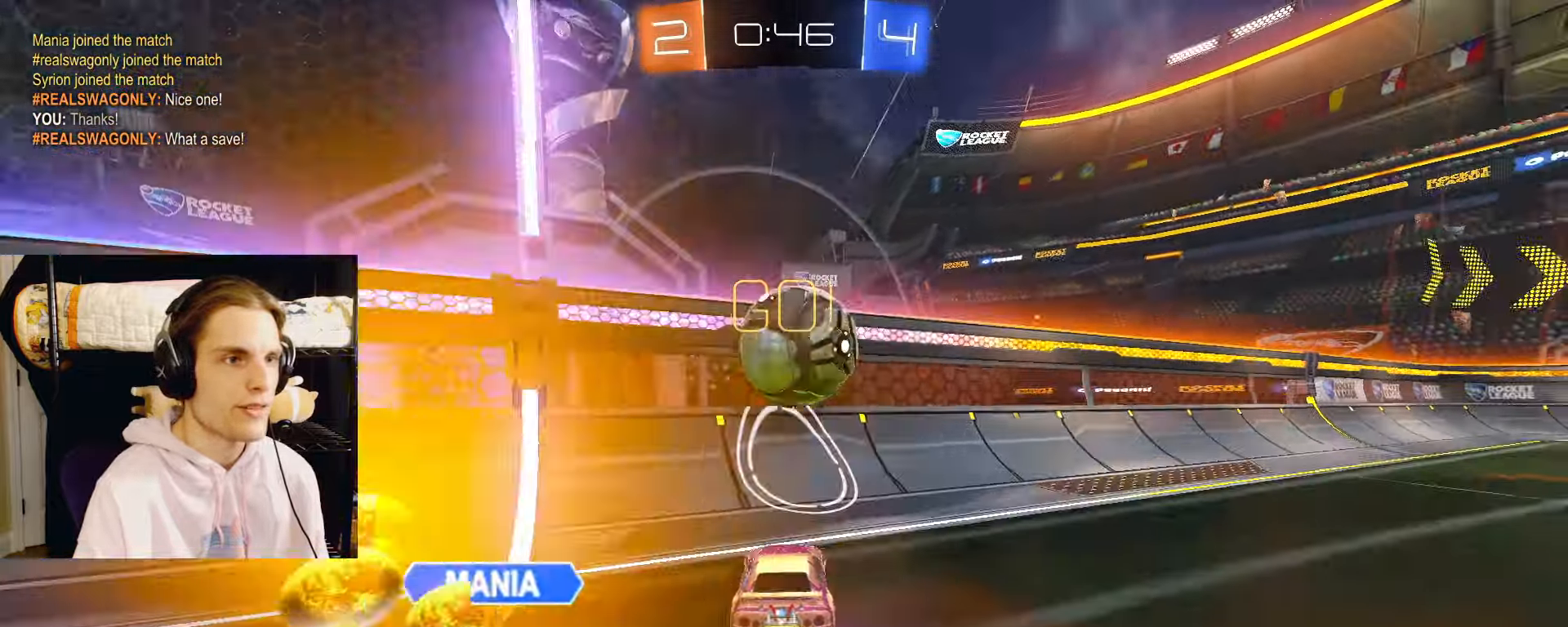
{"dt_ms": 500, "buttons": ["R2"], "left_stick": "right", "right_stick": "center", "events": [[133, "CIRCLE", "up"], [167, "left_stick", "center"], [267, "L2", "down"], [317, "left_stick", "right"], [350, "L2", "up"]]}
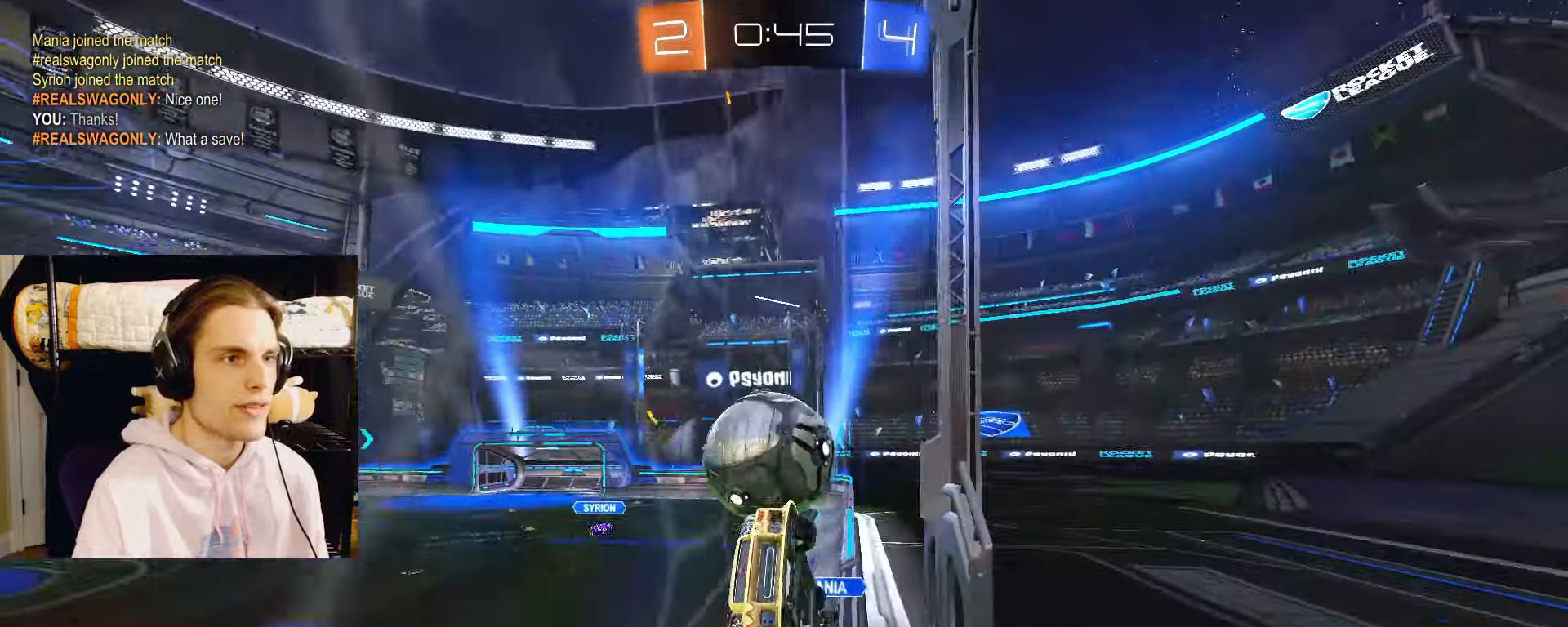
{"dt_ms": 500, "buttons": ["R2"], "left_stick": "right", "right_stick": "center", "events": []}
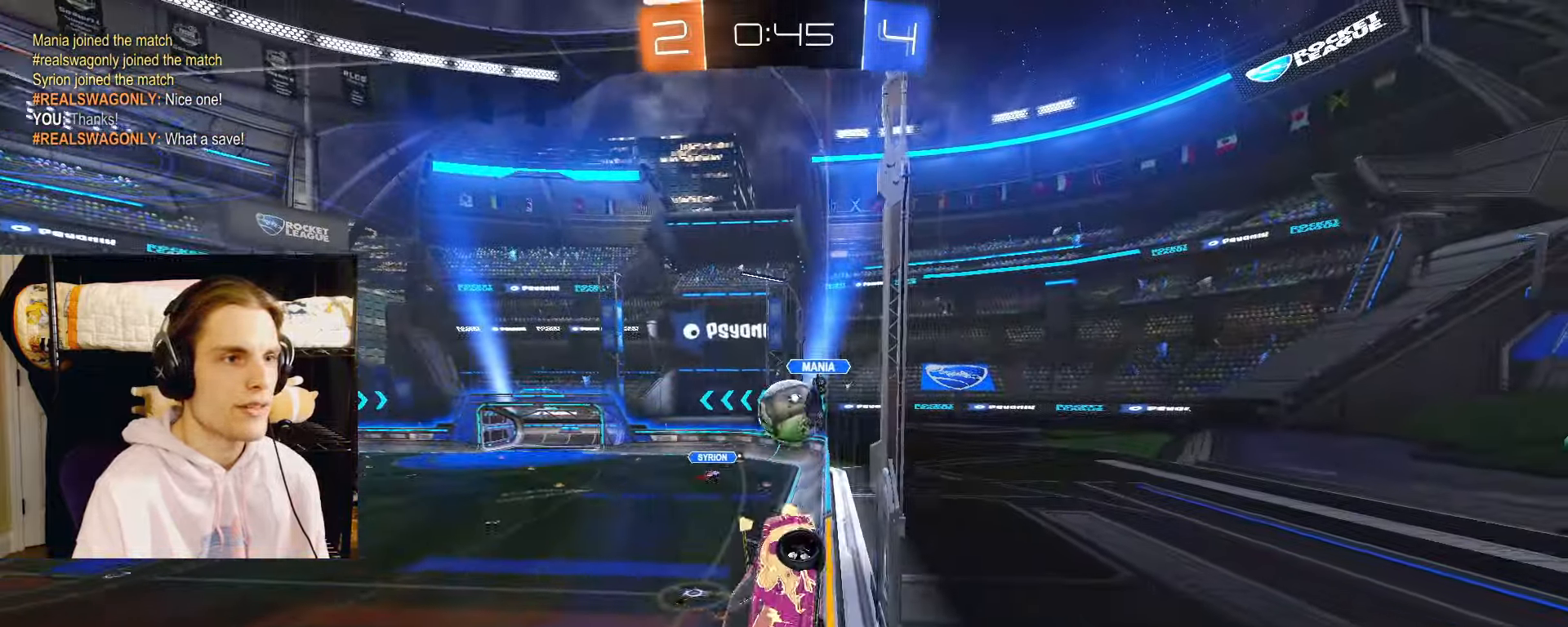
{"dt_ms": 500, "buttons": ["CIRCLE", "L2", "R2"], "left_stick": "right", "right_stick": "center", "events": [[383, "CIRCLE", "down"], [500, "L2", "down"]]}
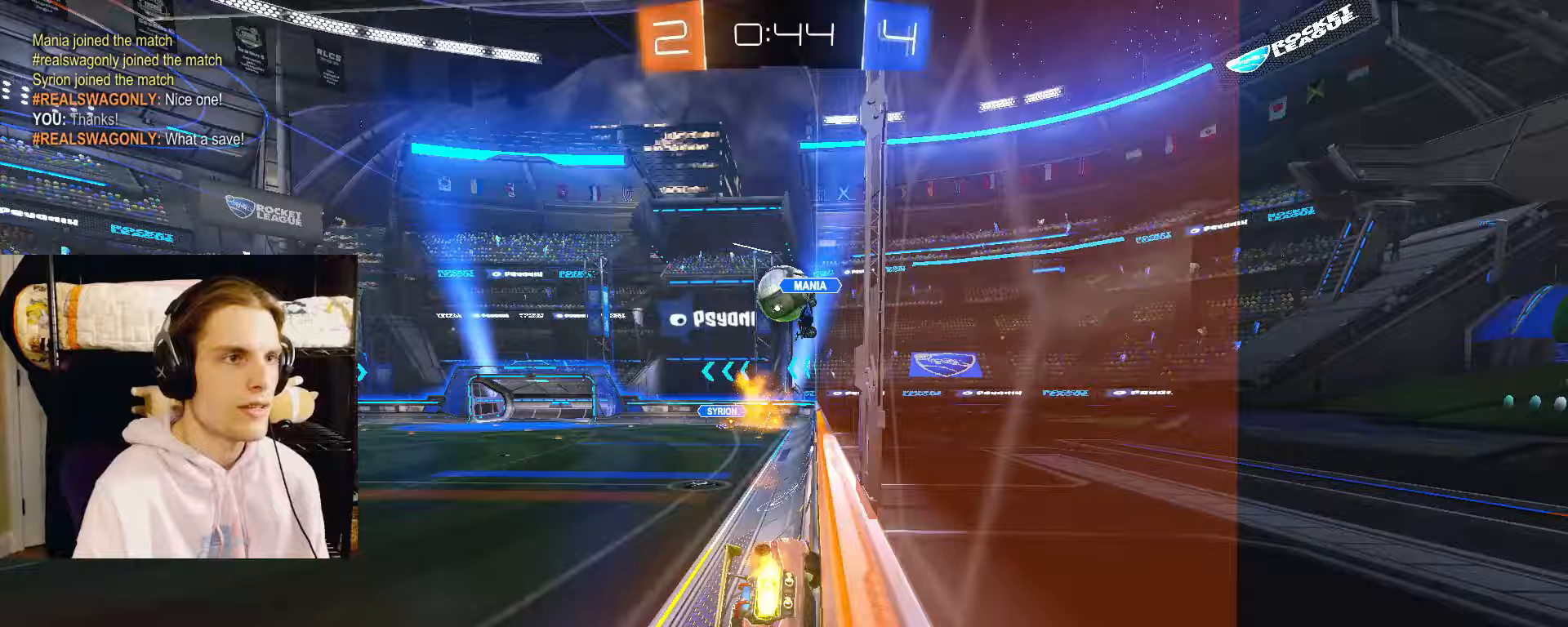
{"dt_ms": 500, "buttons": ["R2"], "left_stick": "right", "right_stick": "center", "events": [[150, "L2", "up"], [150, "left_stick", "center"], [167, "CIRCLE", "up"], [250, "left_stick", "right"]]}
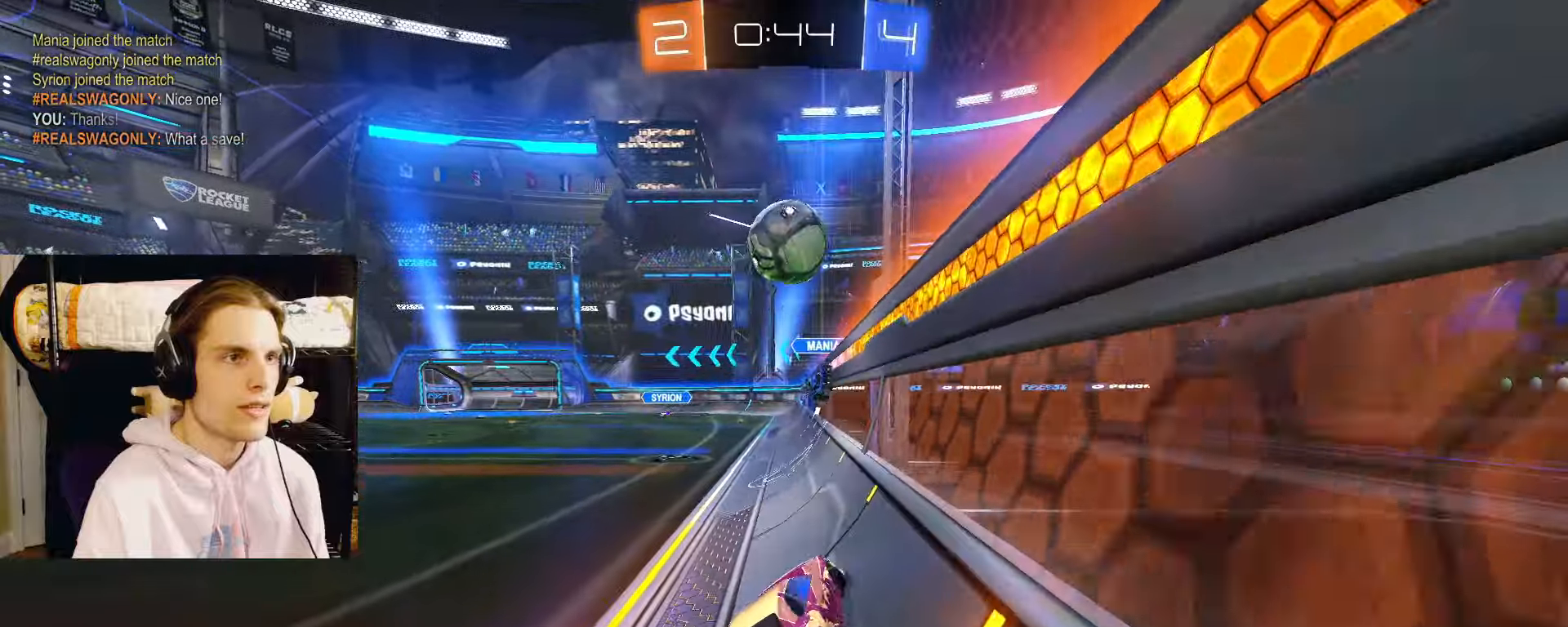
{"dt_ms": 500, "buttons": ["R2"], "left_stick": "left", "right_stick": "center", "events": [[17, "L2", "down"], [83, "left_stick", "center"], [117, "L2", "up"], [150, "CIRCLE", "down"], [167, "L2", "down"], [233, "left_stick", "left"], [333, "CIRCLE", "up"], [400, "L2", "up"]]}